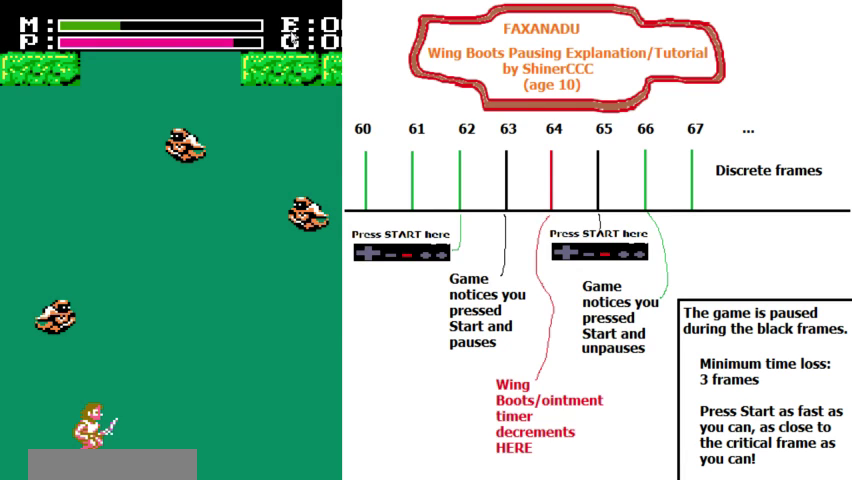
Gameplay with a controller (Nintendo layout); each line is a JSON object with the inputs held at the frame after it (dt_ms = milliseconds from this image to that frame). "events" lists button and stick changes between this image and that frame as [ms after this image, input, new state], when the widget could be followed in between. Not read: B L3 R3 SELECT START.
{"dt_ms": 500, "buttons": ["A"], "events": []}
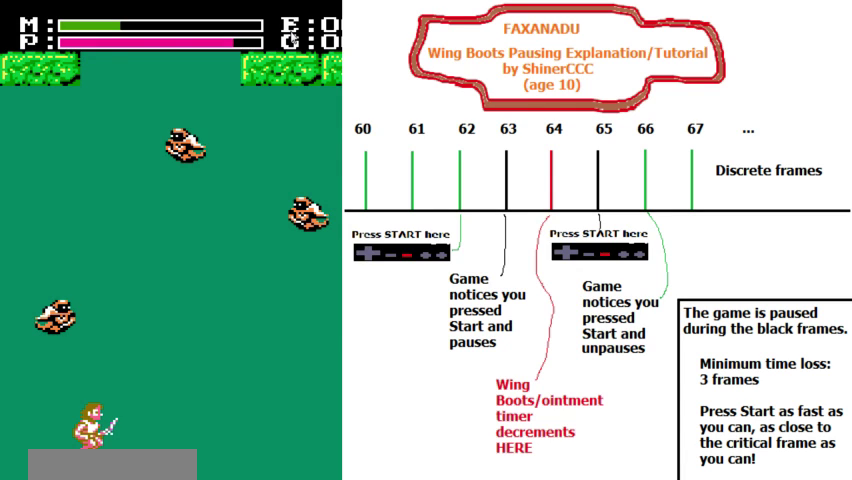
{"dt_ms": 600, "buttons": ["A", "DPAD_UP"], "events": [[367, "DPAD_UP", "down"]]}
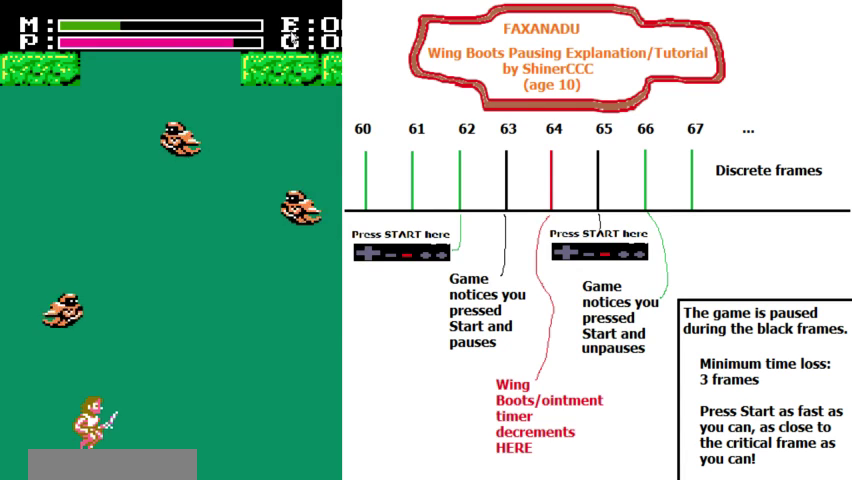
{"dt_ms": 200, "buttons": ["A", "DPAD_UP", "DPAD_RIGHT"], "events": [[167, "DPAD_RIGHT", "down"]]}
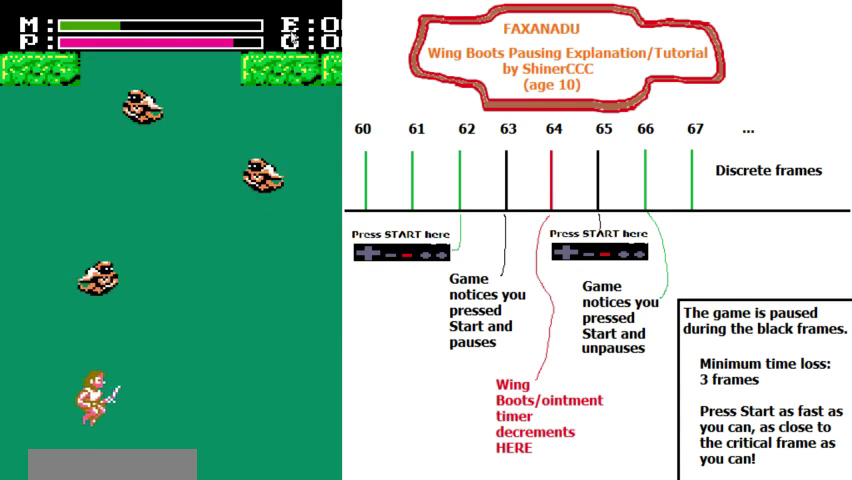
{"dt_ms": 900, "buttons": ["A", "DPAD_UP"], "events": [[333, "DPAD_RIGHT", "up"]]}
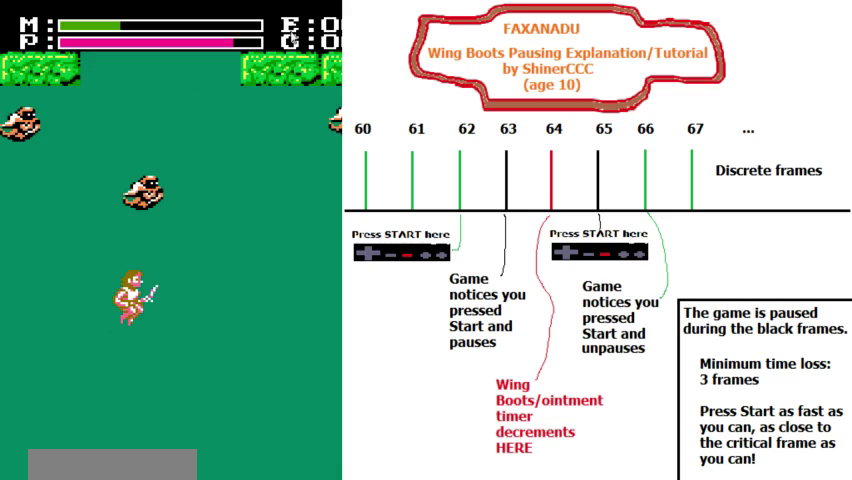
{"dt_ms": 300, "buttons": ["A", "DPAD_UP"], "events": []}
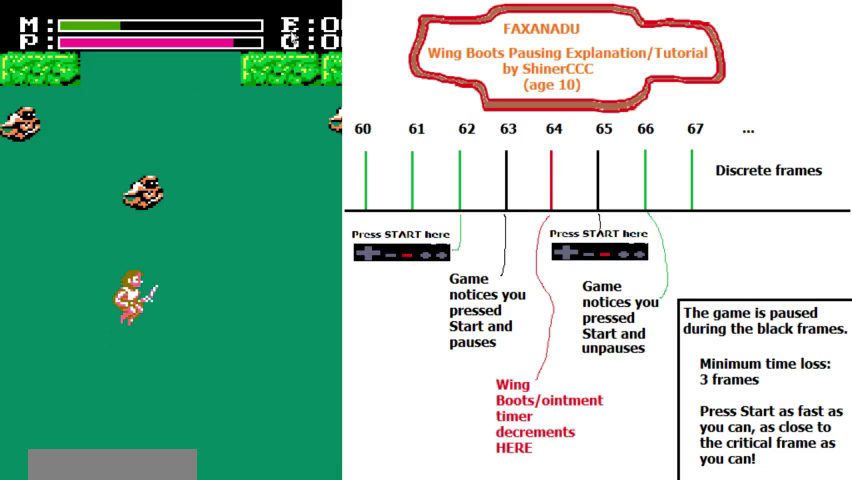
{"dt_ms": 500, "buttons": ["A"], "events": [[67, "DPAD_UP", "up"]]}
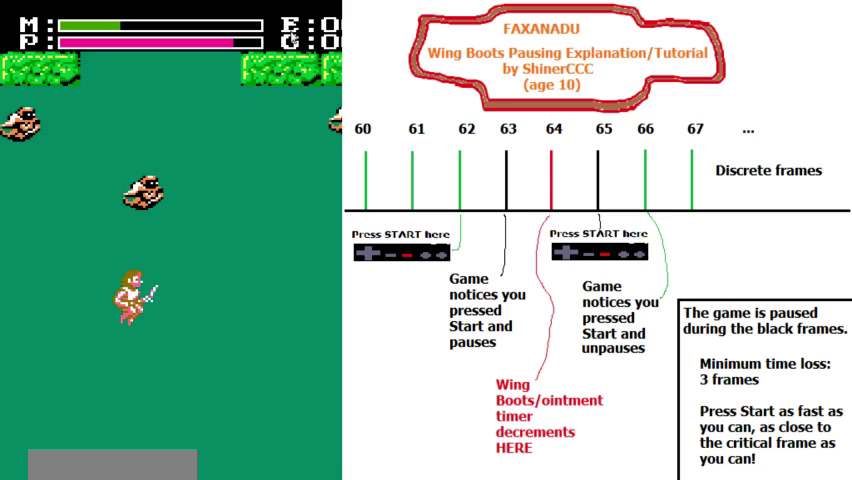
{"dt_ms": 500, "buttons": ["A"], "events": []}
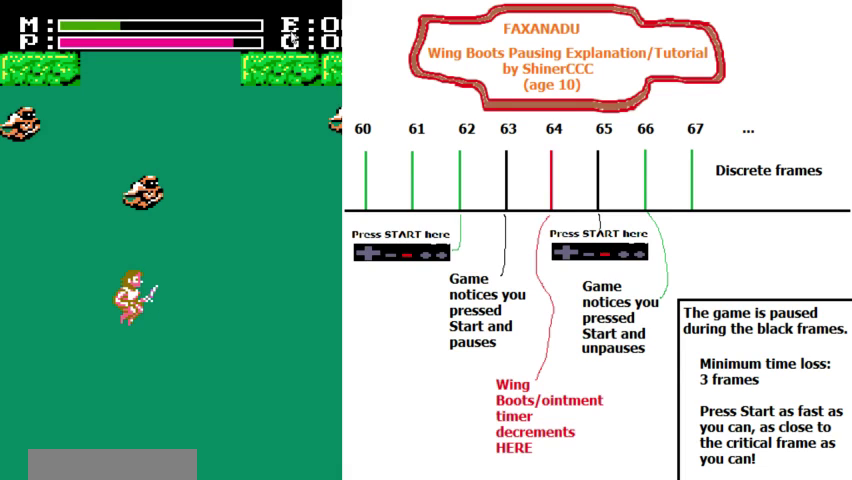
{"dt_ms": 500, "buttons": ["A"], "events": []}
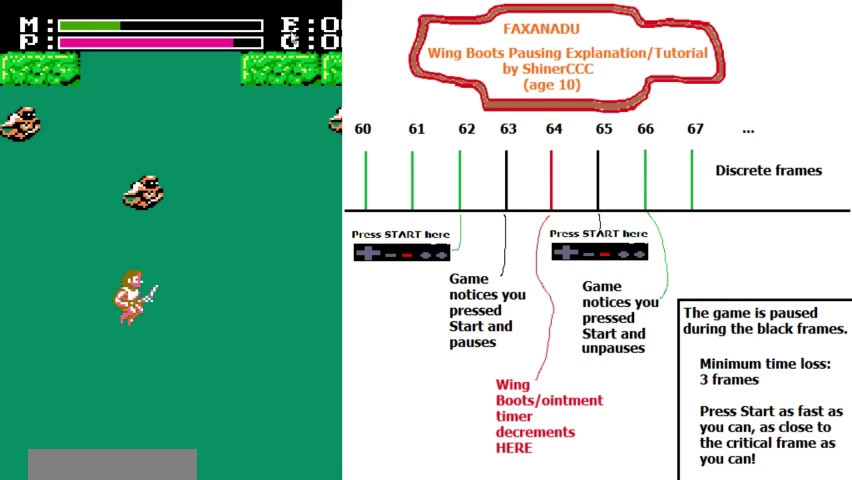
{"dt_ms": 300, "buttons": ["A", "DPAD_UP"], "events": [[267, "DPAD_UP", "down"]]}
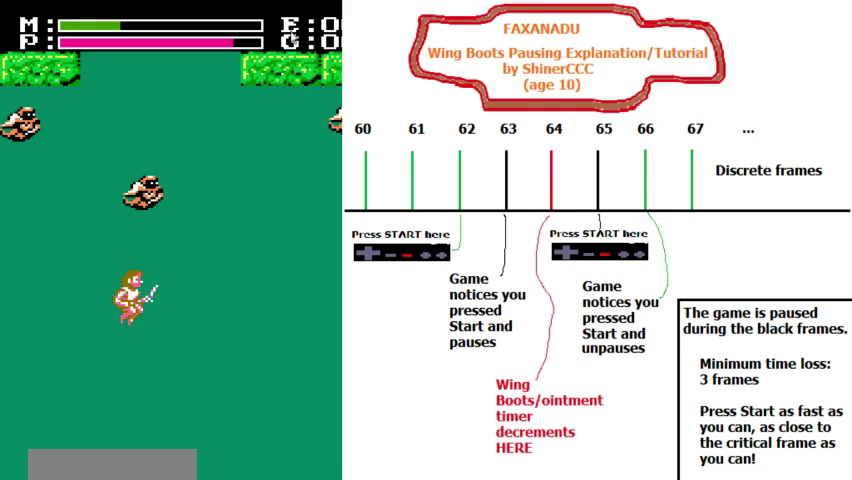
{"dt_ms": 700, "buttons": ["A", "DPAD_UP"], "events": []}
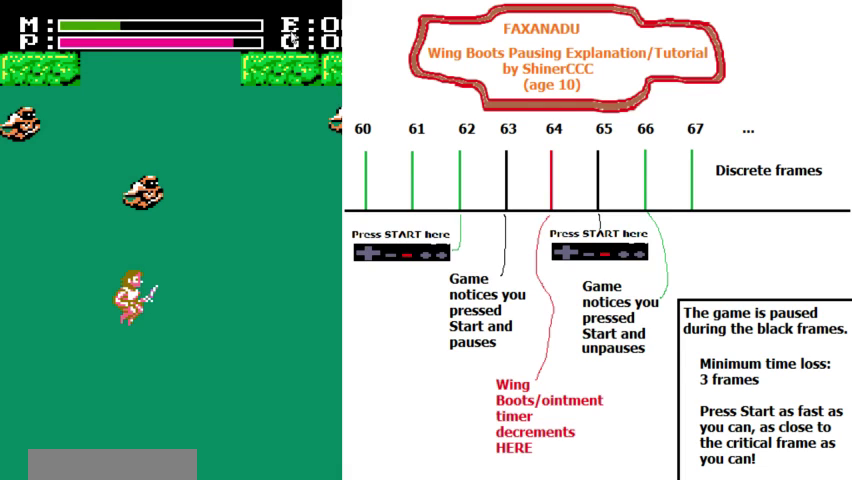
{"dt_ms": 500, "buttons": ["A"], "events": [[233, "DPAD_UP", "up"]]}
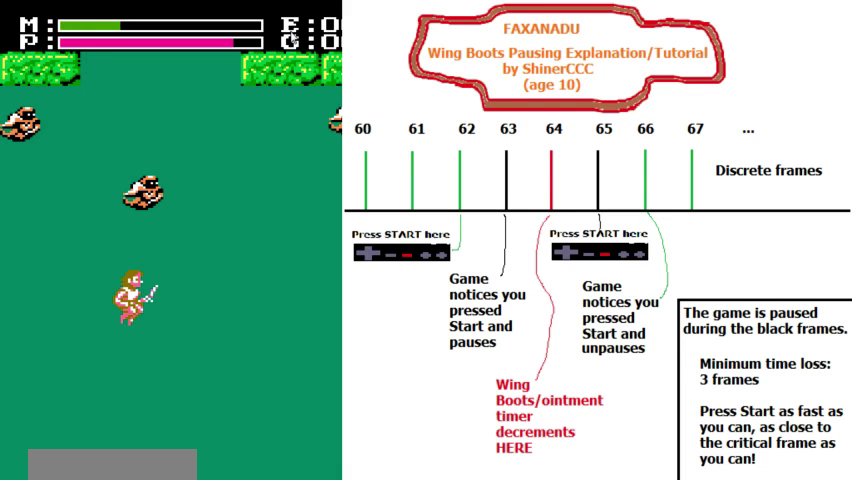
{"dt_ms": 300, "buttons": ["A"], "events": [[67, "DPAD_UP", "down"], [300, "DPAD_UP", "up"]]}
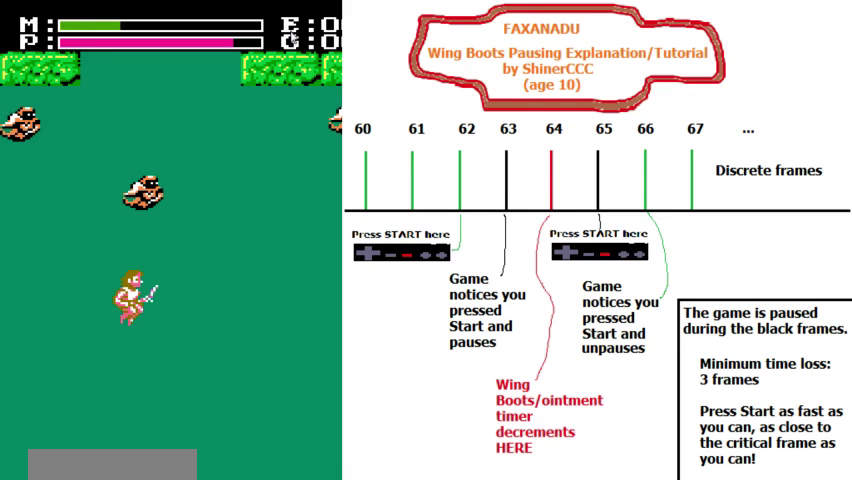
{"dt_ms": 700, "buttons": ["A"], "events": []}
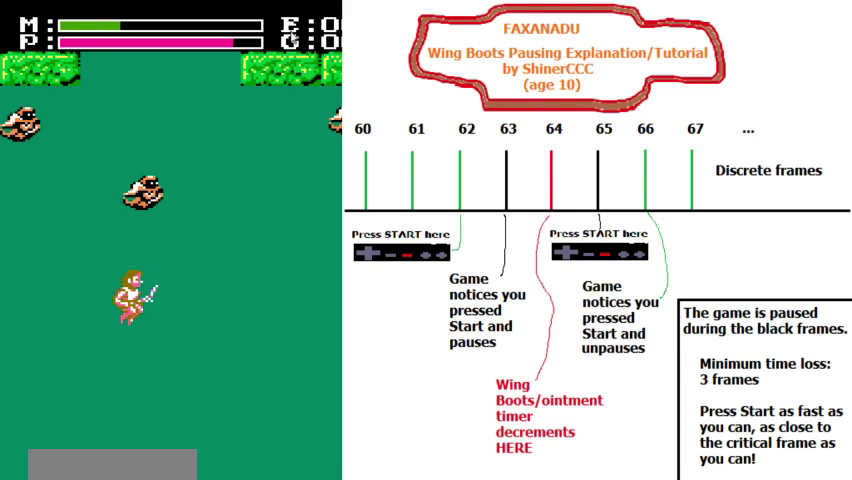
{"dt_ms": 500, "buttons": ["A", "DPAD_UP"], "events": [[67, "DPAD_UP", "down"]]}
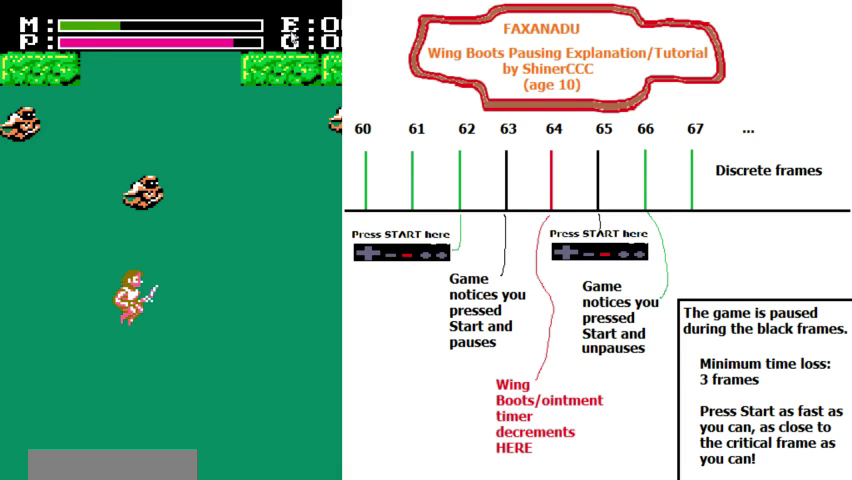
{"dt_ms": 700, "buttons": ["A"], "events": [[700, "DPAD_UP", "up"]]}
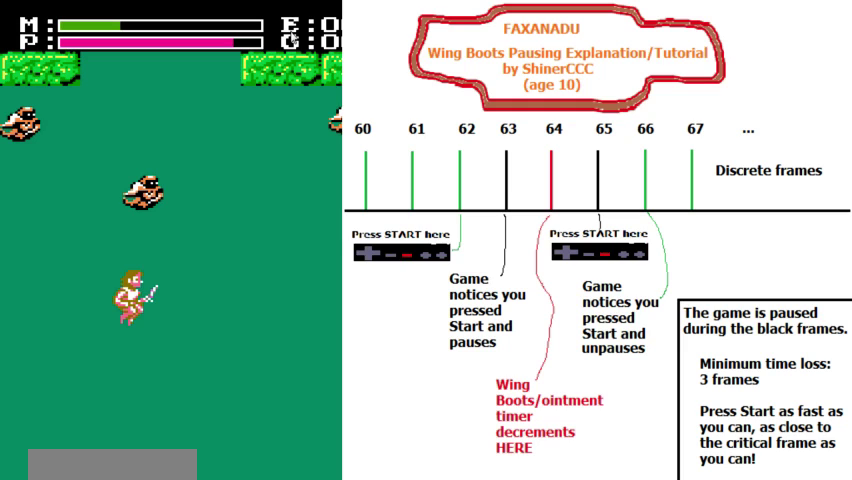
{"dt_ms": 300, "buttons": ["A"], "events": []}
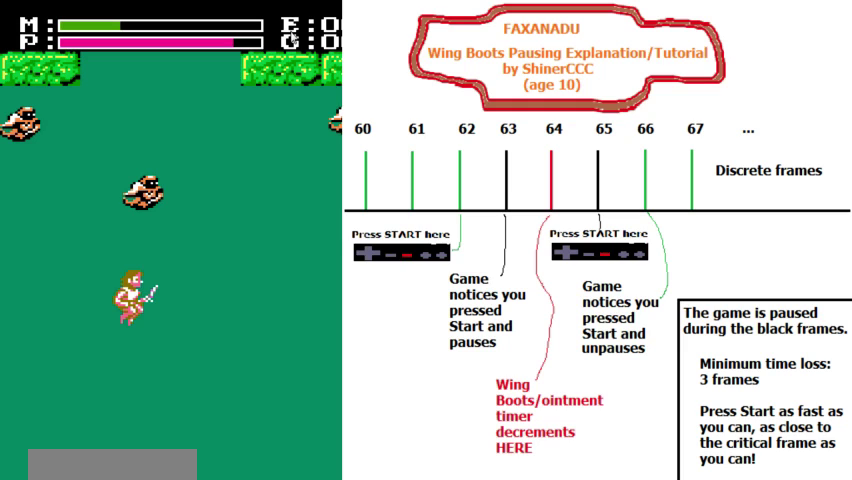
{"dt_ms": 500, "buttons": ["A"], "events": []}
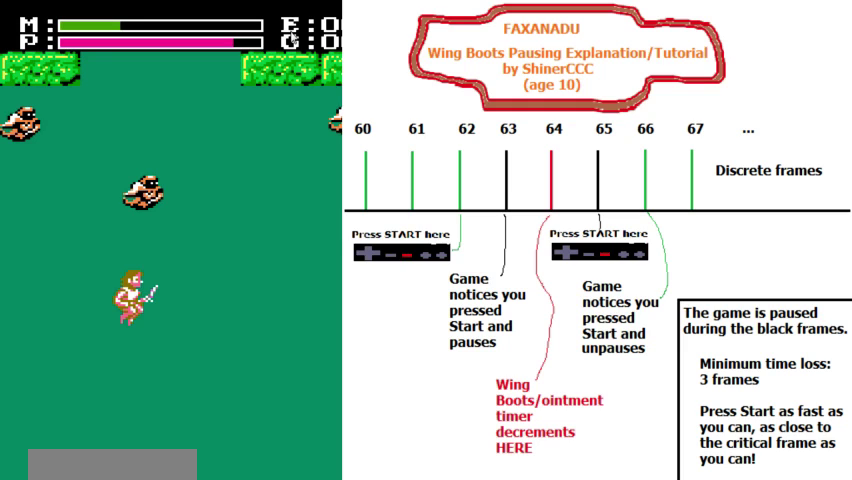
{"dt_ms": 500, "buttons": ["A"], "events": []}
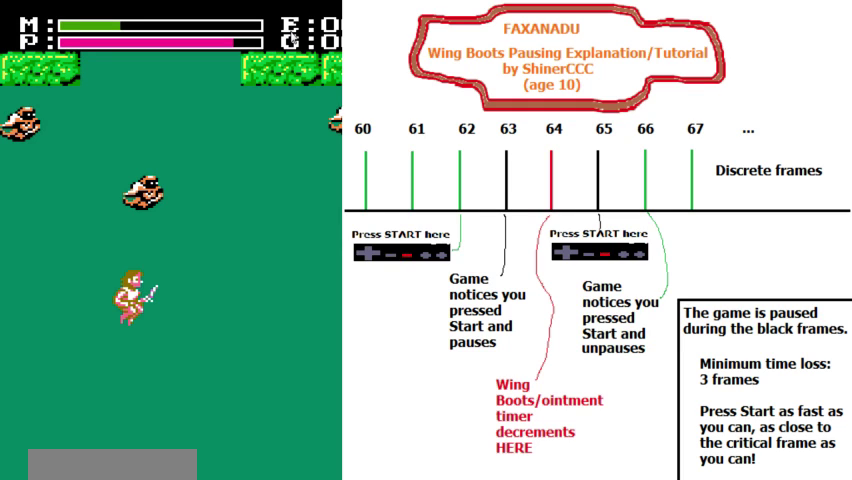
{"dt_ms": 500, "buttons": ["A", "DPAD_UP", "DPAD_RIGHT"], "events": [[433, "DPAD_UP", "down"], [467, "DPAD_RIGHT", "down"]]}
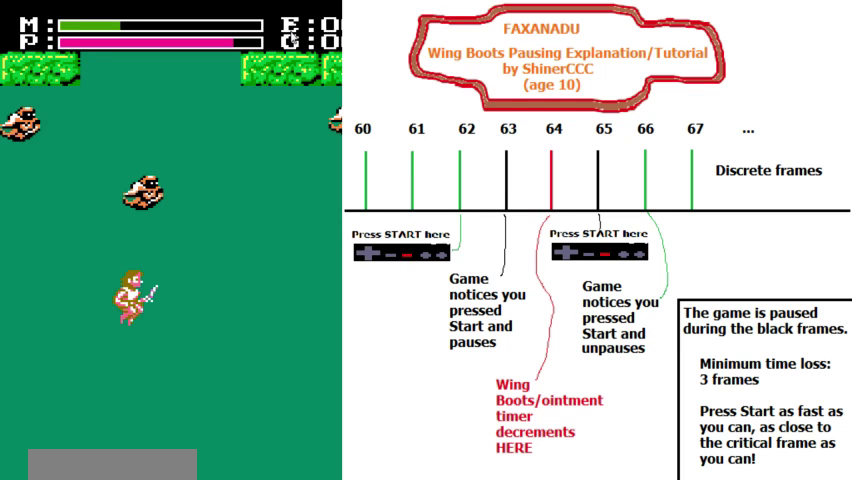
{"dt_ms": 300, "buttons": ["A", "DPAD_UP"], "events": [[300, "DPAD_RIGHT", "up"]]}
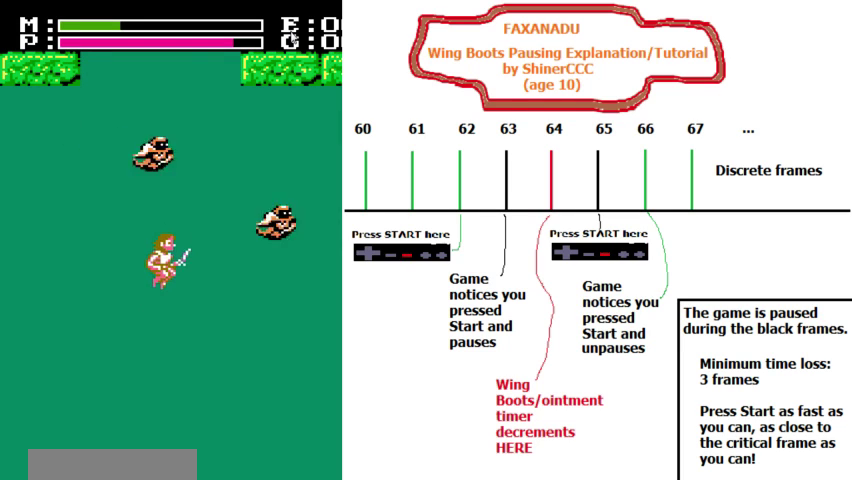
{"dt_ms": 500, "buttons": ["A", "DPAD_UP"], "events": [[233, "DPAD_RIGHT", "down"], [467, "DPAD_RIGHT", "up"]]}
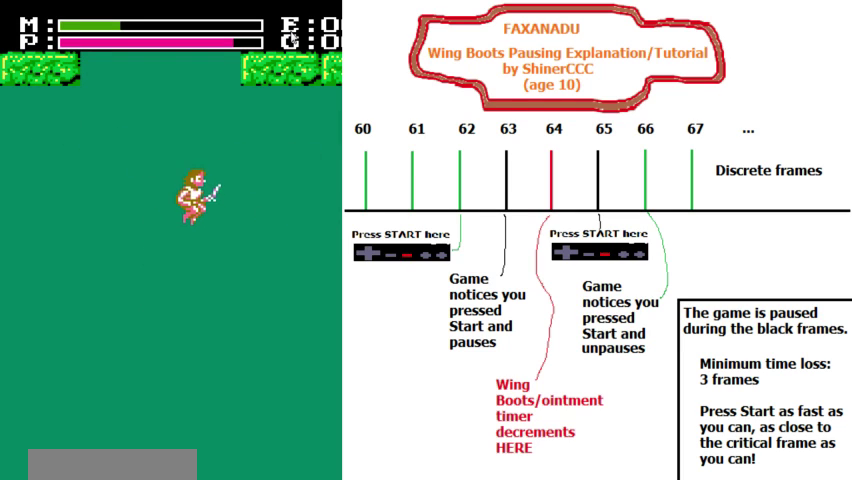
{"dt_ms": 600, "buttons": ["A"], "events": [[533, "DPAD_UP", "up"]]}
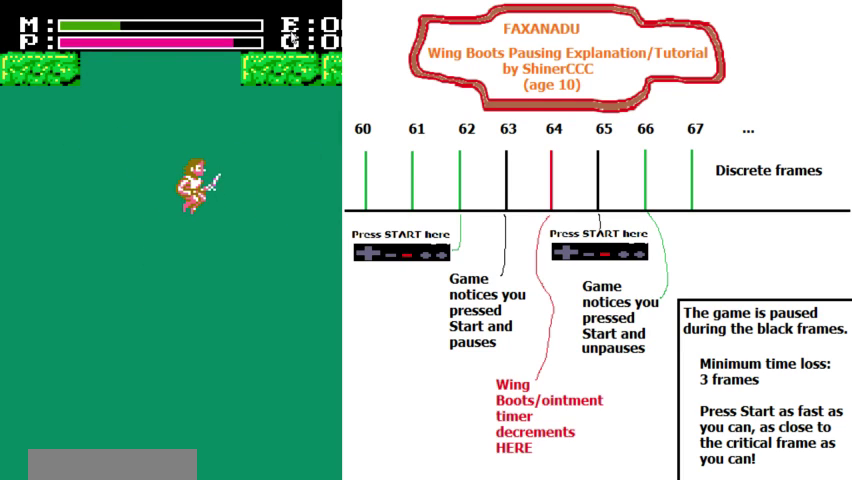
{"dt_ms": 600, "buttons": ["A"], "events": []}
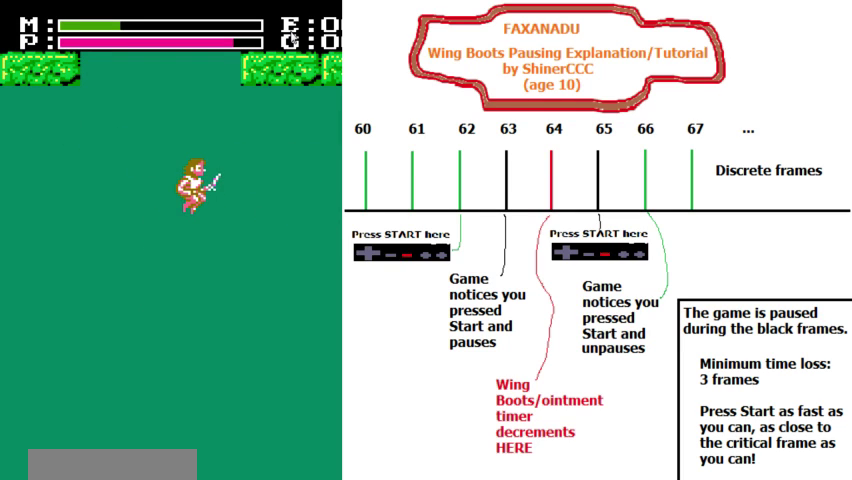
{"dt_ms": 500, "buttons": ["A"], "events": []}
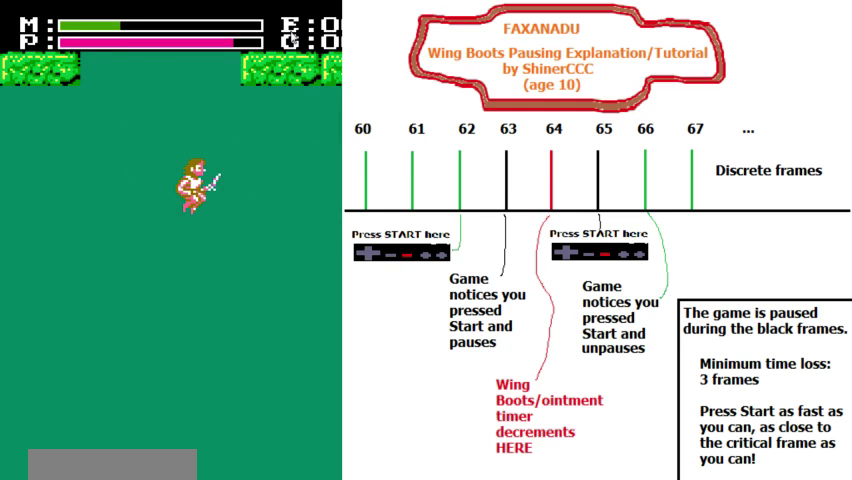
{"dt_ms": 500, "buttons": ["A"], "events": []}
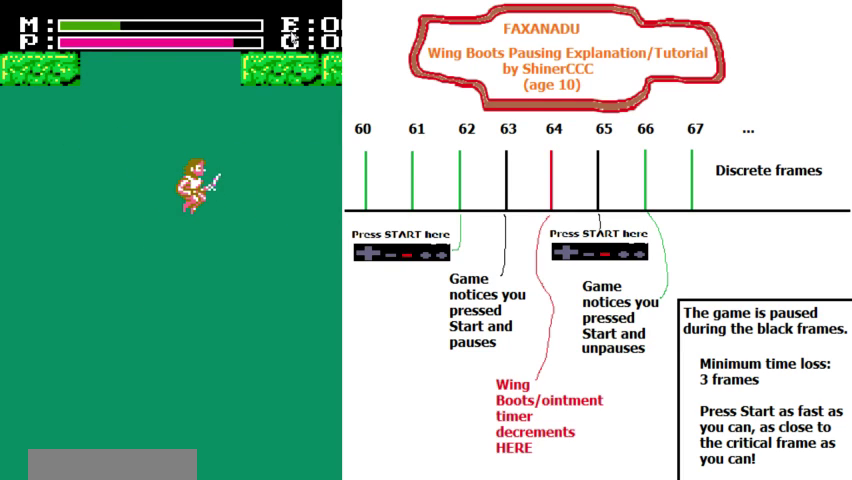
{"dt_ms": 600, "buttons": ["A", "DPAD_UP"], "events": [[267, "DPAD_UP", "down"]]}
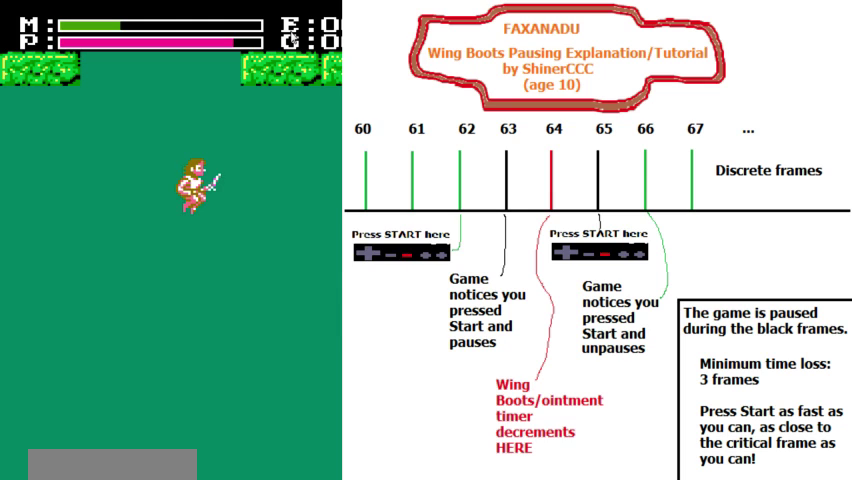
{"dt_ms": 400, "buttons": ["A", "DPAD_UP"], "events": [[167, "DPAD_RIGHT", "down"], [367, "DPAD_RIGHT", "up"]]}
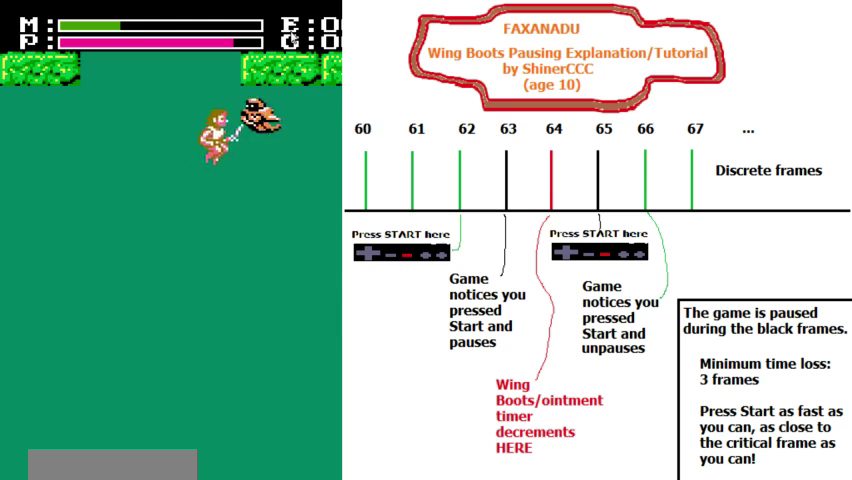
{"dt_ms": 500, "buttons": ["A", "DPAD_UP"], "events": [[300, "DPAD_RIGHT", "down"], [500, "DPAD_RIGHT", "up"]]}